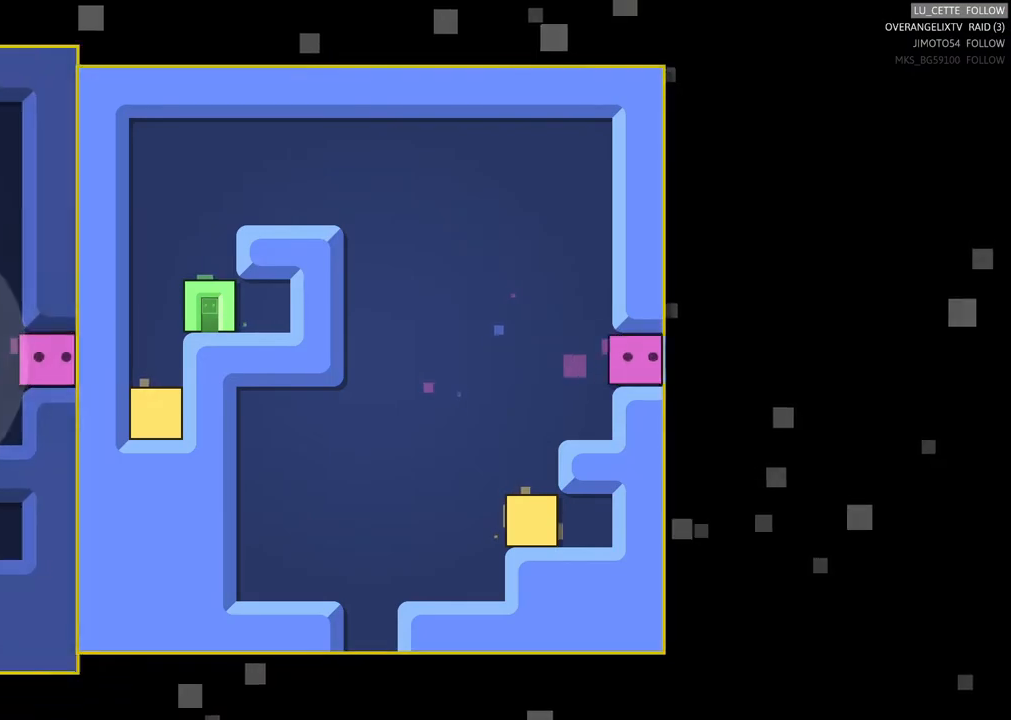
Gameplay with a controller (Xbox layout); each line is a JSON object with the inputs held at the frame after it (dt_ms = milliseconds from this image to that frame). "events" lists button and stick changes between this image and that frame as [ms after this image, input, new state], when the widget could be followed in between. Not read: right_stick.
{"dt_ms": 500, "buttons": [], "left_stick": "center", "events": []}
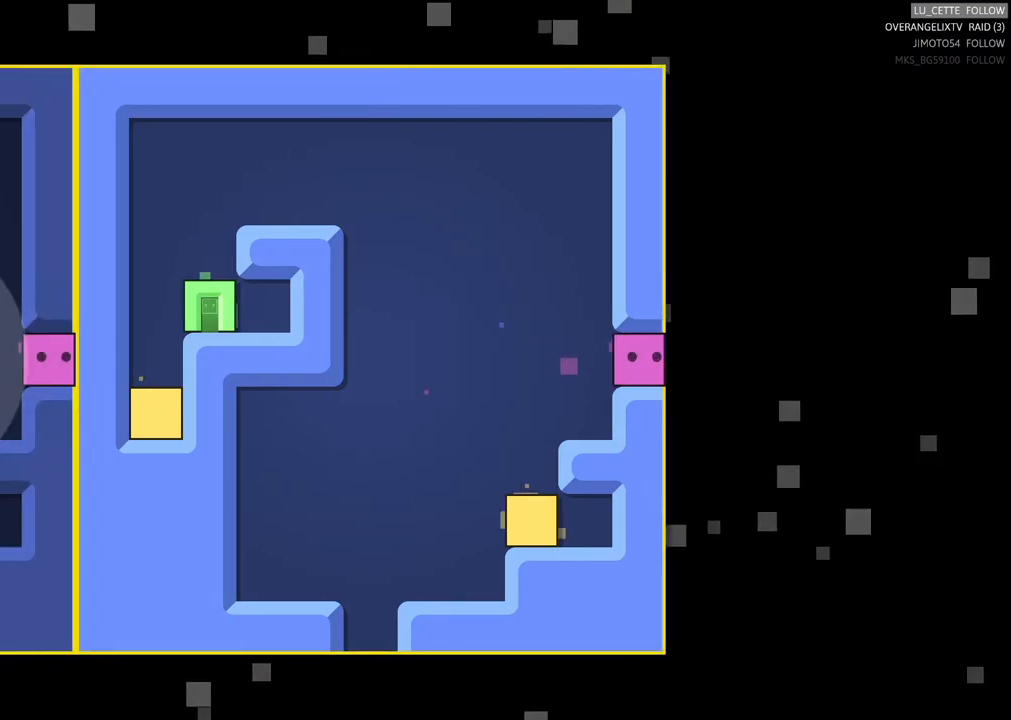
{"dt_ms": 500, "buttons": [], "left_stick": "center", "events": []}
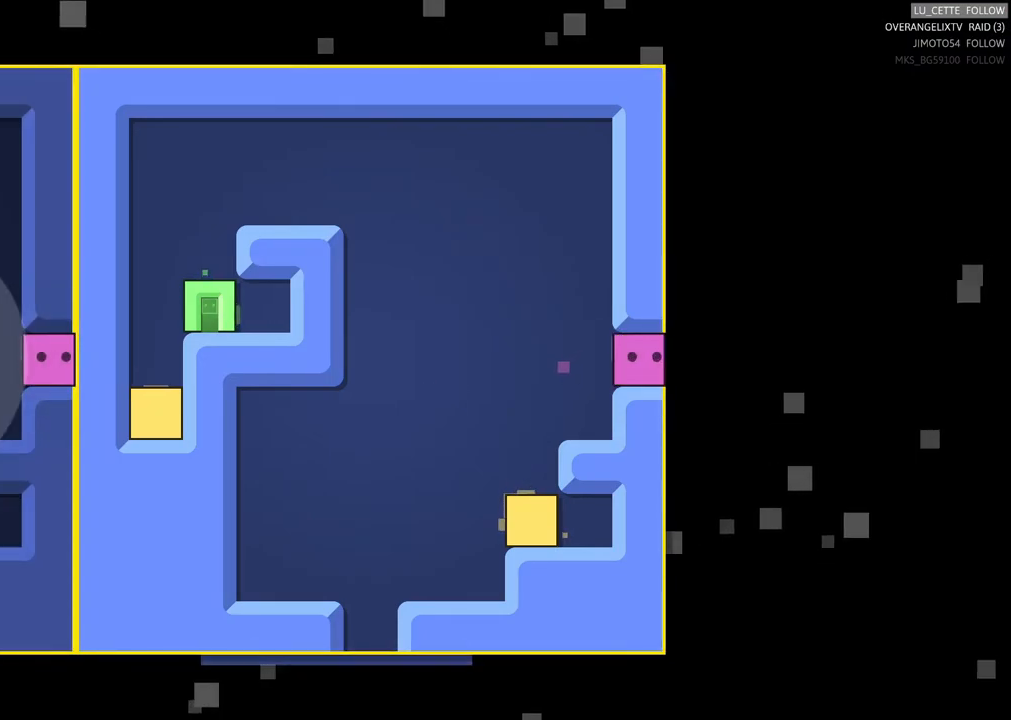
{"dt_ms": 1000, "buttons": [], "left_stick": "center"}
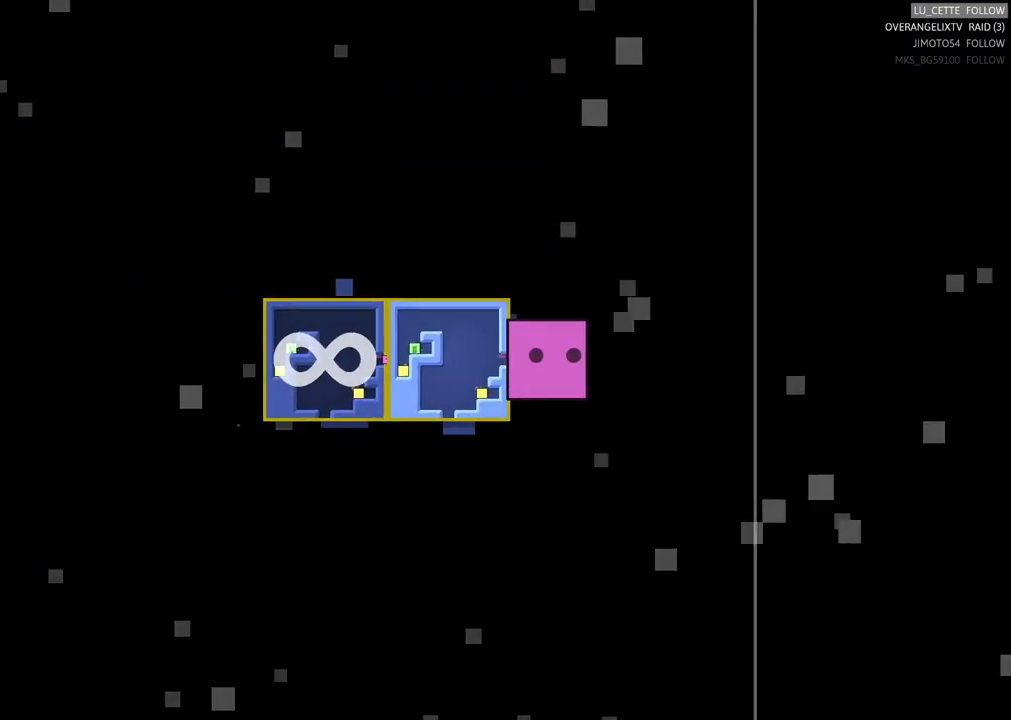
{"dt_ms": 500, "buttons": [], "left_stick": "center", "events": []}
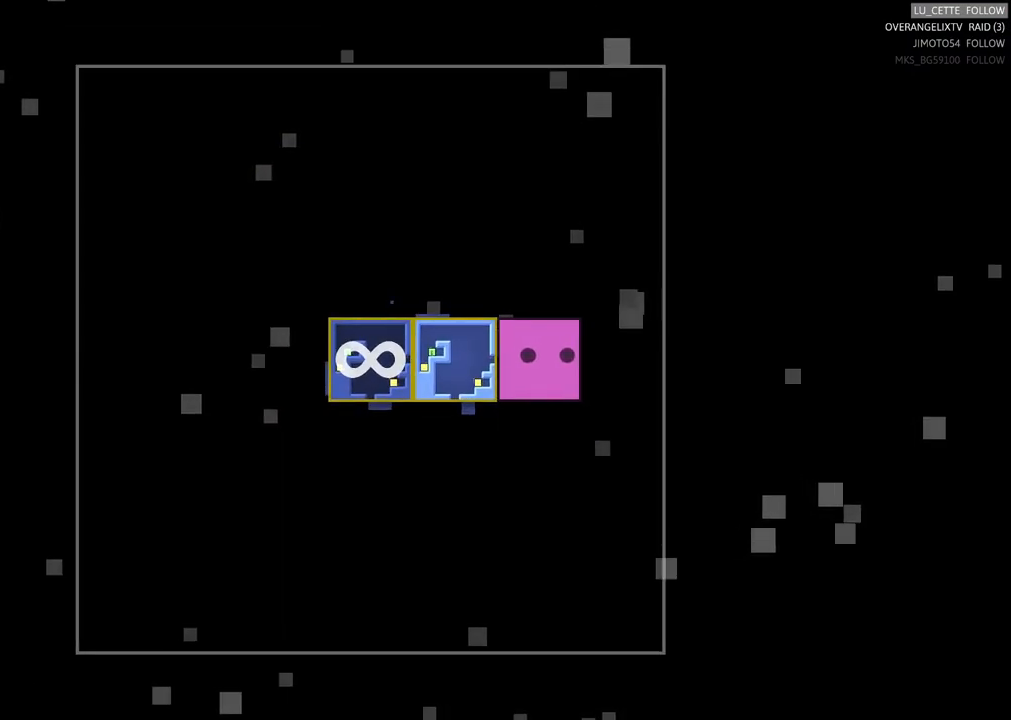
{"dt_ms": 500, "buttons": [], "left_stick": "center", "events": [[167, "left_stick", "left"], [333, "left_stick", "center"]]}
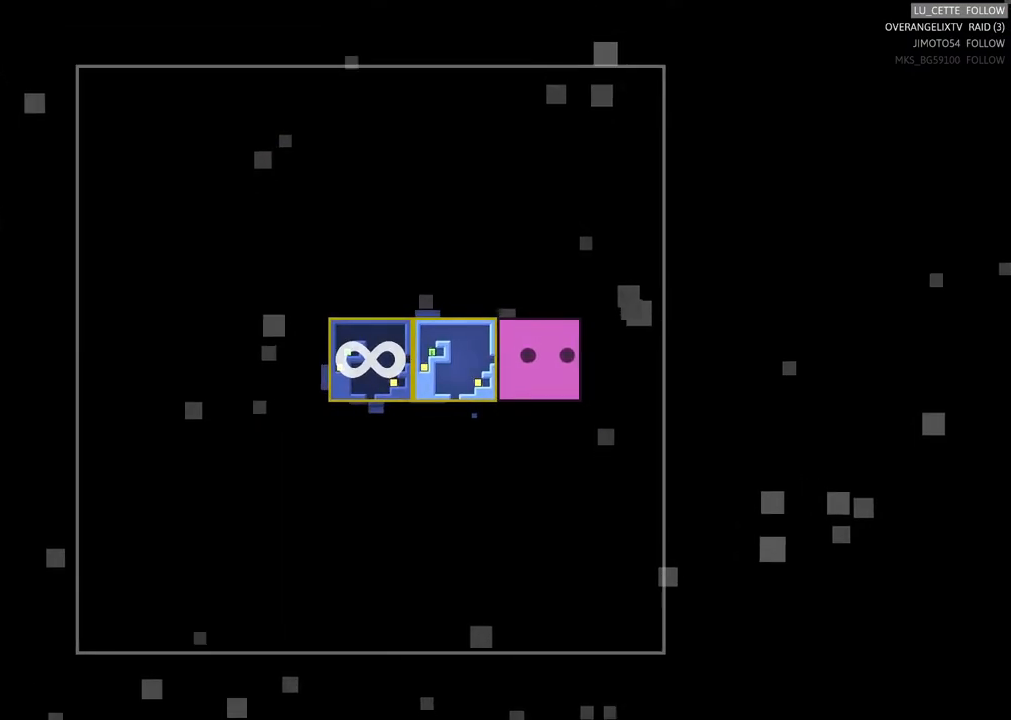
{"dt_ms": 500, "buttons": [], "left_stick": "up-left", "events": [[200, "left_stick", "up-right"], [467, "left_stick", "up-left"]]}
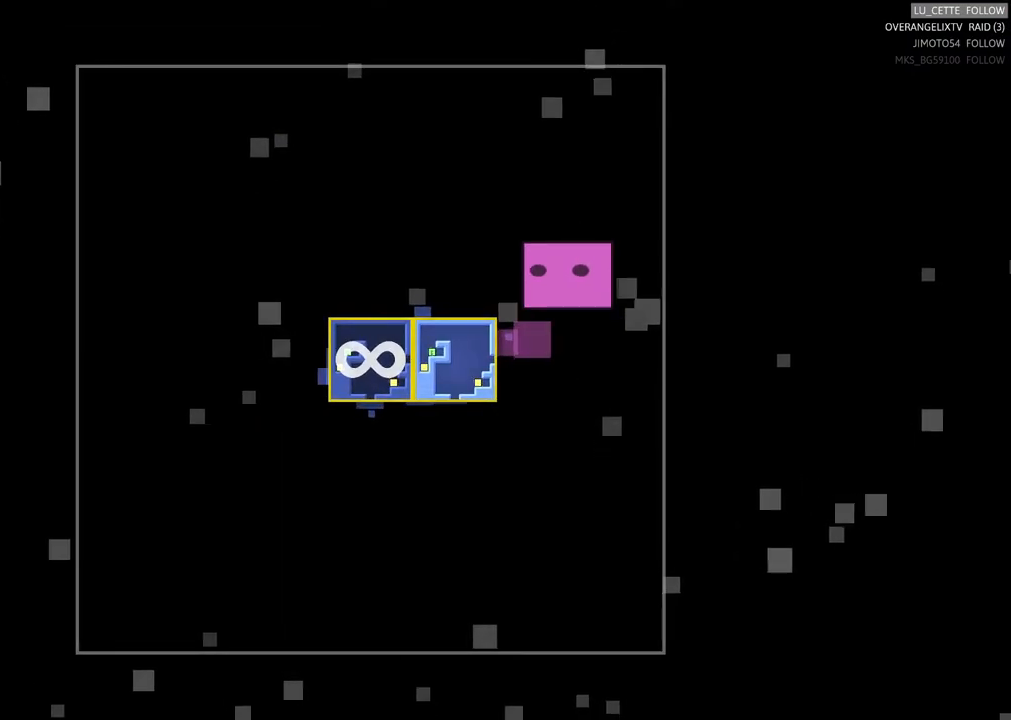
{"dt_ms": 500, "buttons": [], "left_stick": "left", "events": [[433, "left_stick", "left"]]}